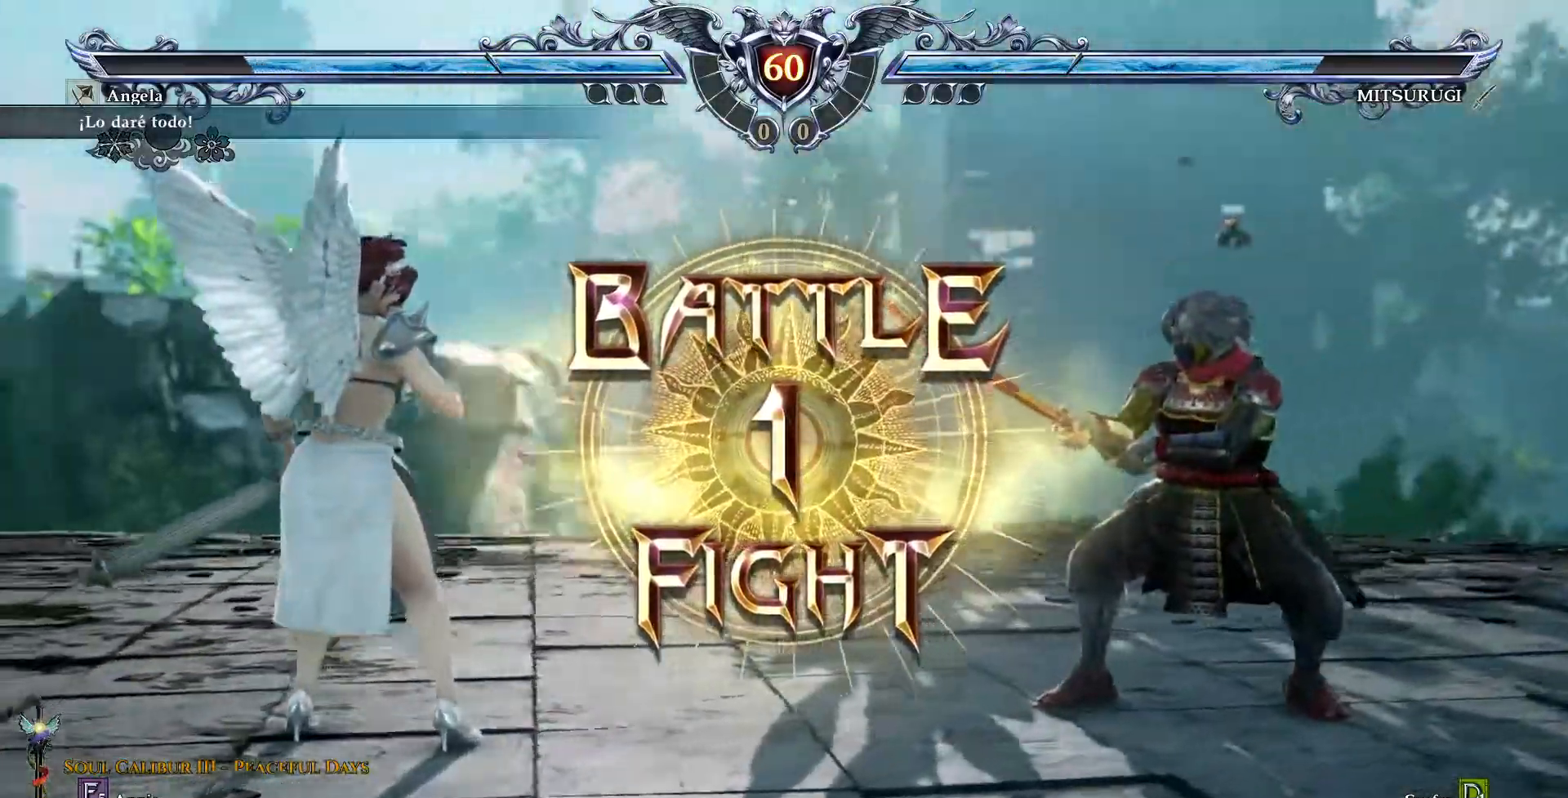
Gameplay with a controller (PlayStation layout); each line is a JSON object with the inputs held at the frame after it. "events" lists button and stick changes between this image and that frame as [ms after this image, input, new state], when the widget could be followed in between. Not read: L1 L3 R1 R3 TOUCHPAD.
{"buttons": [], "events": [[167, "CROSS", "down"], [283, "CROSS", "up"]]}
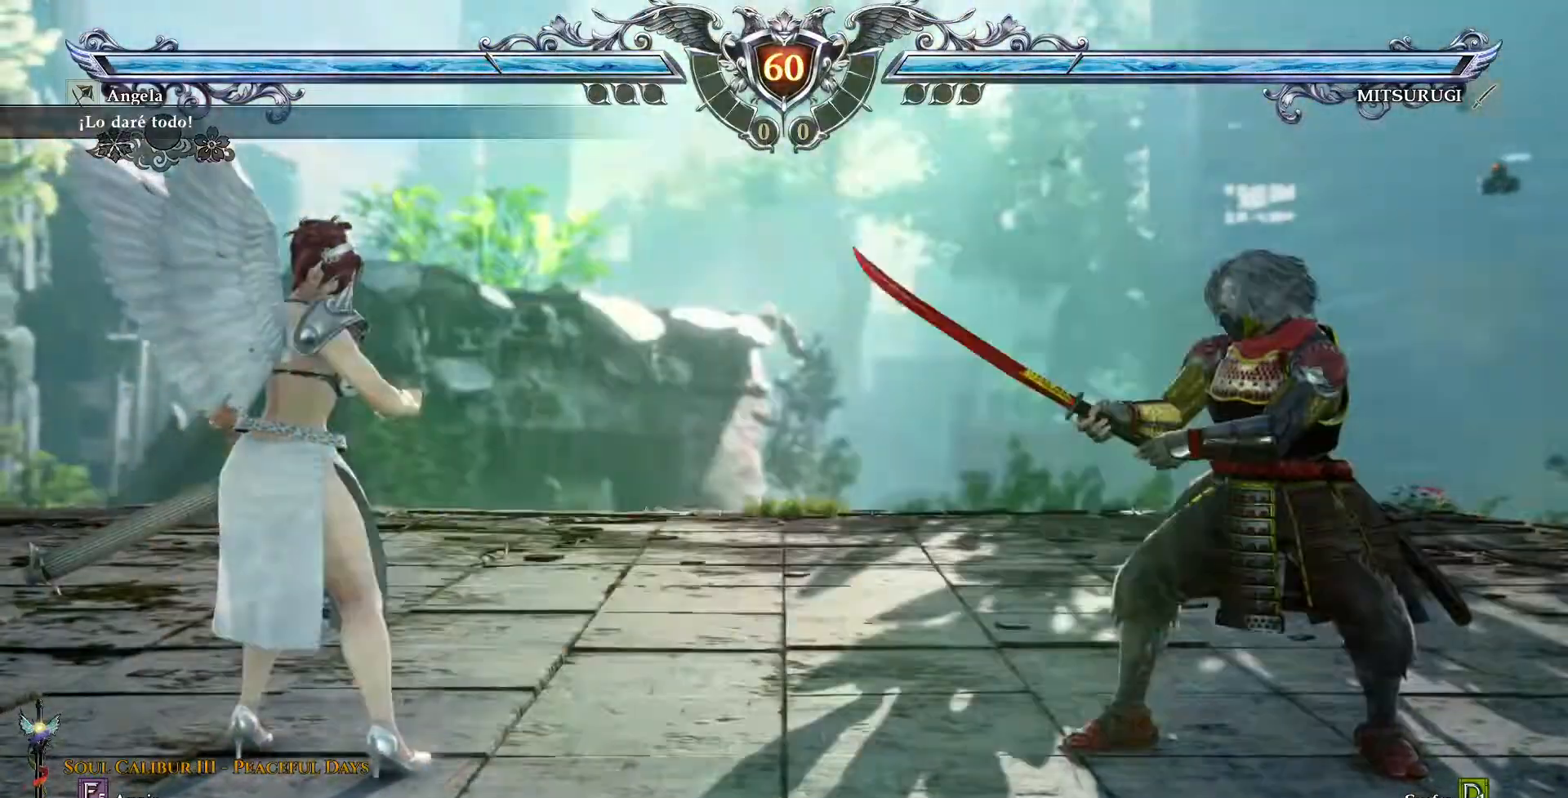
{"buttons": ["TRIANGLE", "DPAD_RIGHT"], "events": [[50, "DPAD_RIGHT", "down"], [483, "TRIANGLE", "down"]]}
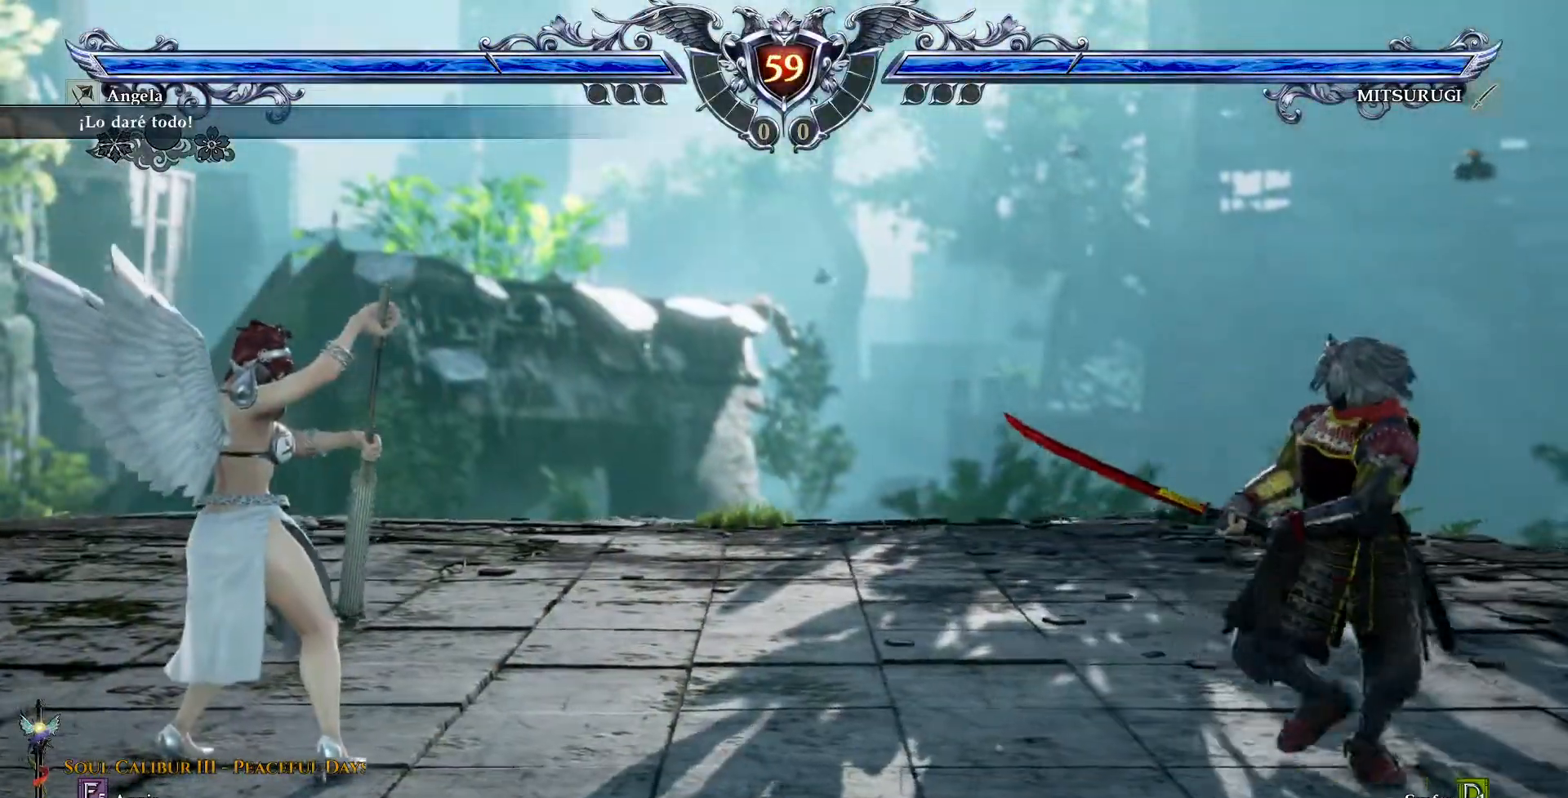
{"buttons": [], "events": [[100, "TRIANGLE", "up"], [133, "DPAD_RIGHT", "up"]]}
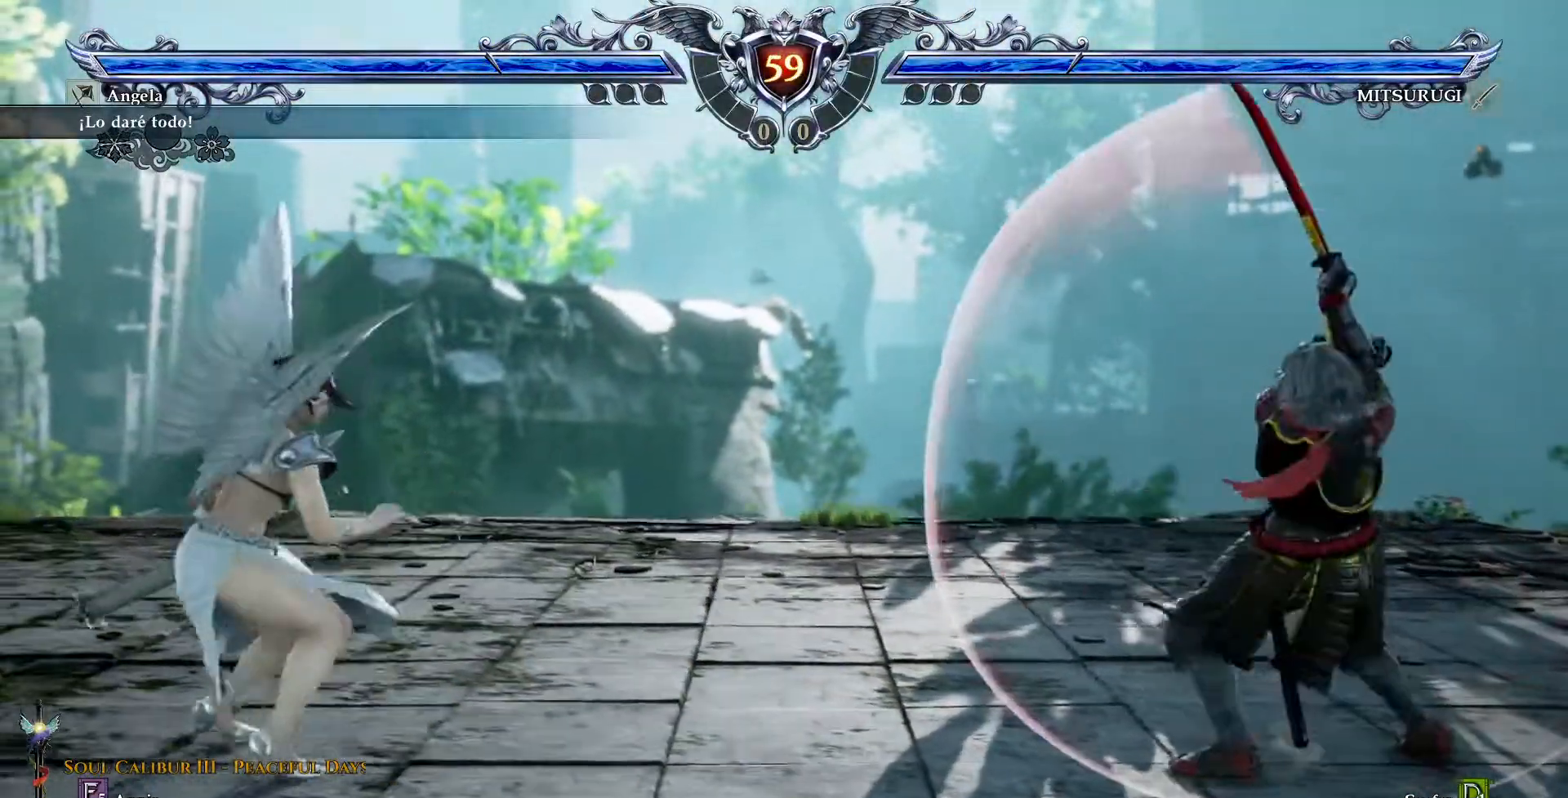
{"buttons": ["DPAD_RIGHT"], "events": [[383, "DPAD_RIGHT", "down"]]}
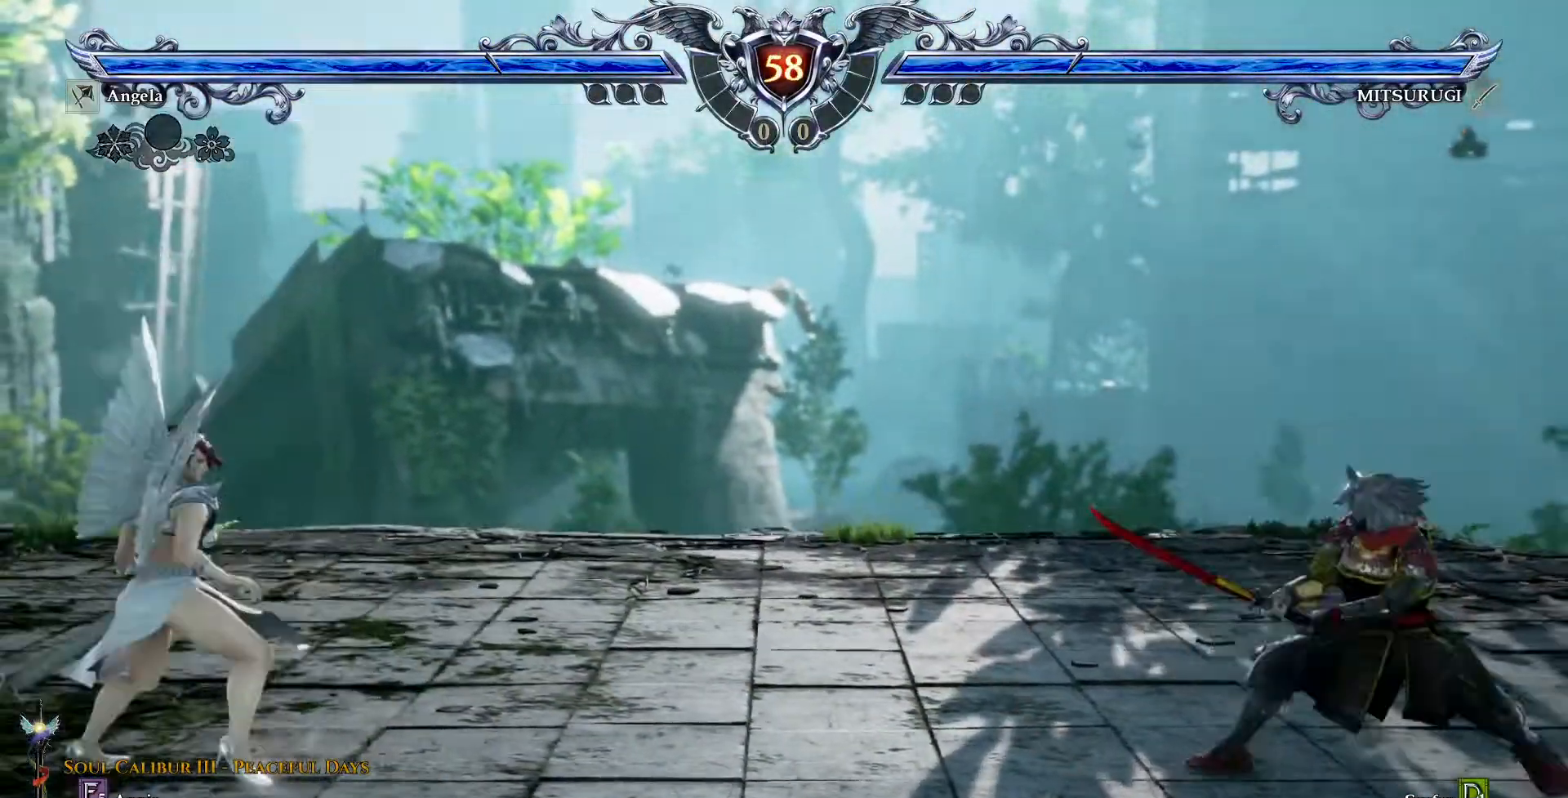
{"buttons": ["DPAD_LEFT"], "events": [[183, "DPAD_RIGHT", "up"], [233, "CROSS", "down"], [383, "CROSS", "up"], [433, "DPAD_LEFT", "down"]]}
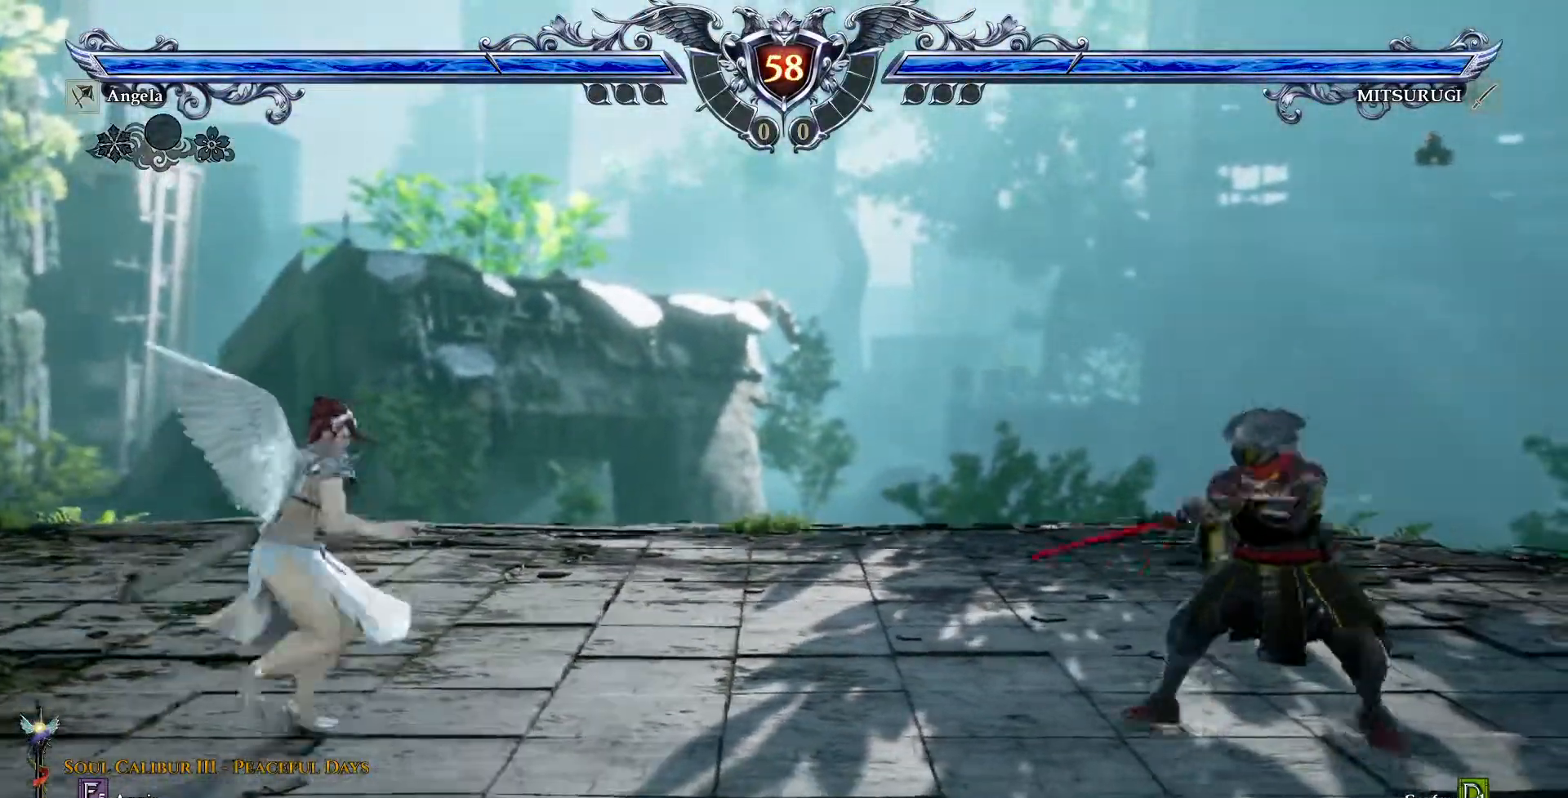
{"buttons": [], "events": [[33, "DPAD_LEFT", "up"], [150, "DPAD_RIGHT", "down"], [250, "DPAD_RIGHT", "up"], [383, "CROSS", "down"], [500, "CROSS", "up"]]}
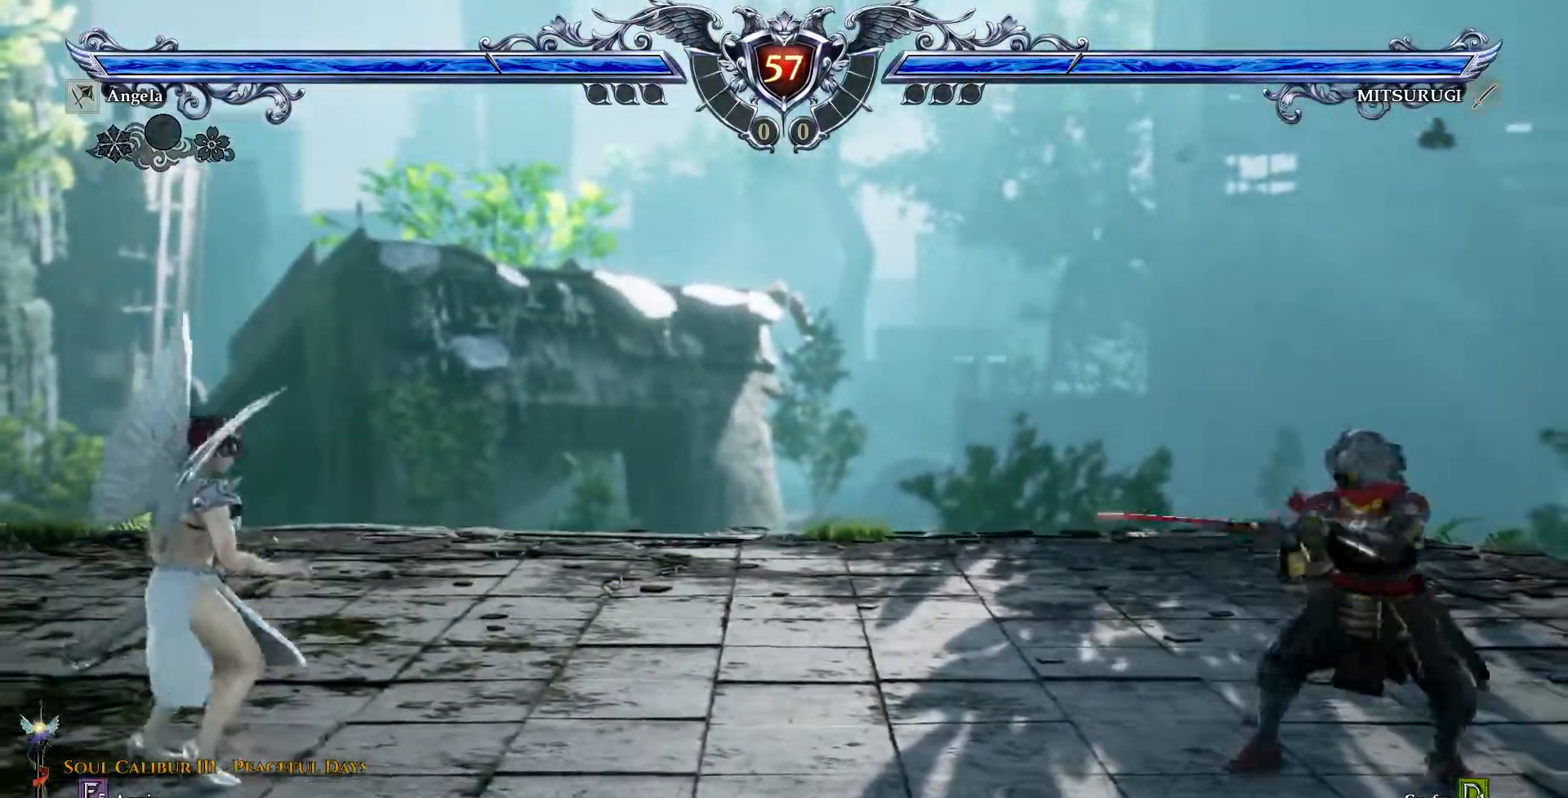
{"buttons": ["R2", "DPAD_LEFT"], "events": [[33, "DPAD_LEFT", "down"], [83, "DPAD_LEFT", "up"], [167, "DPAD_LEFT", "down"], [467, "R2", "down"]]}
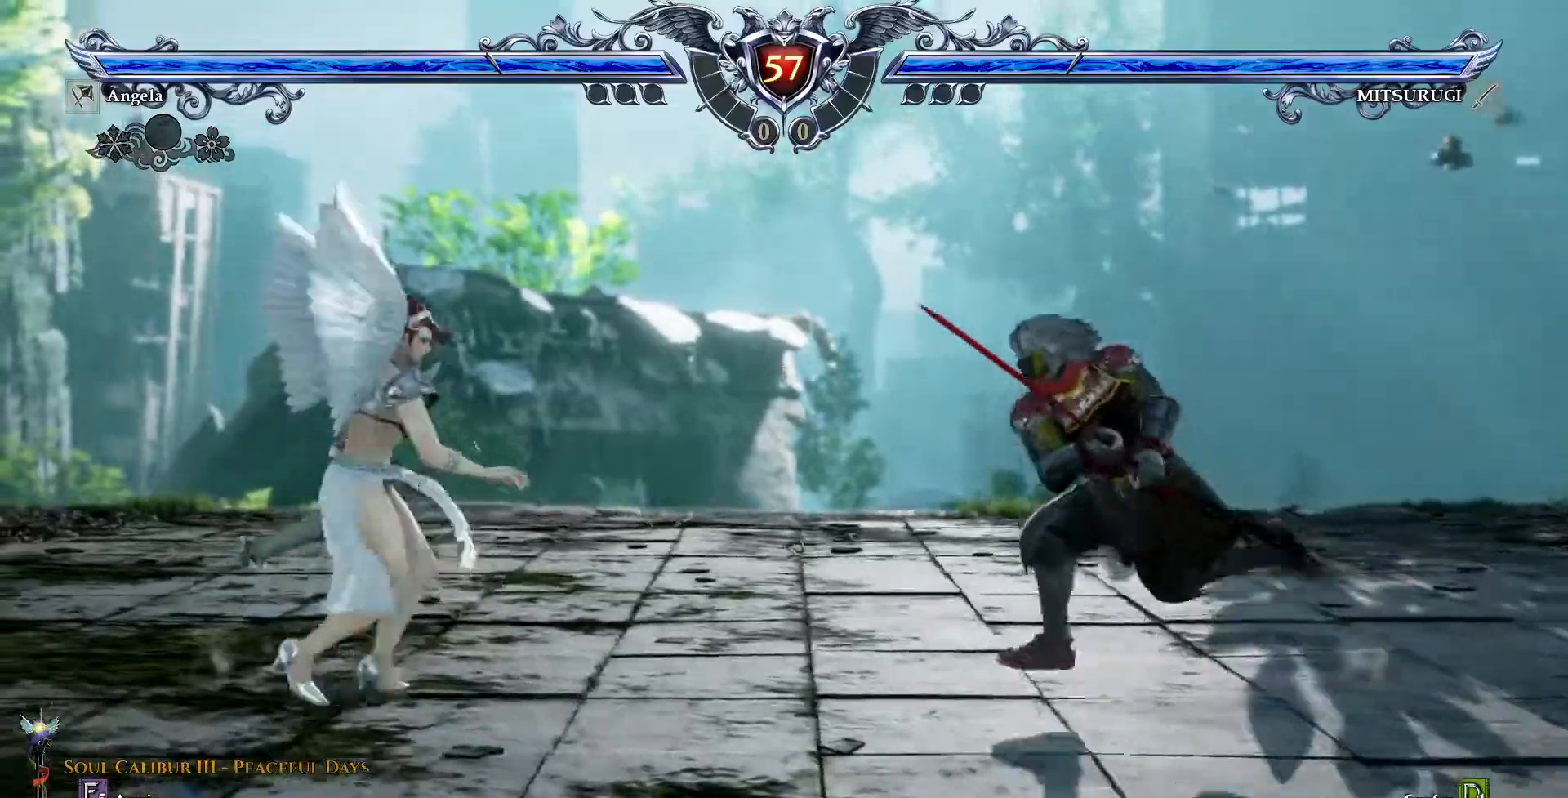
{"buttons": ["TRIANGLE"], "events": [[117, "DPAD_LEFT", "up"], [117, "R2", "up"], [267, "TRIANGLE", "down"]]}
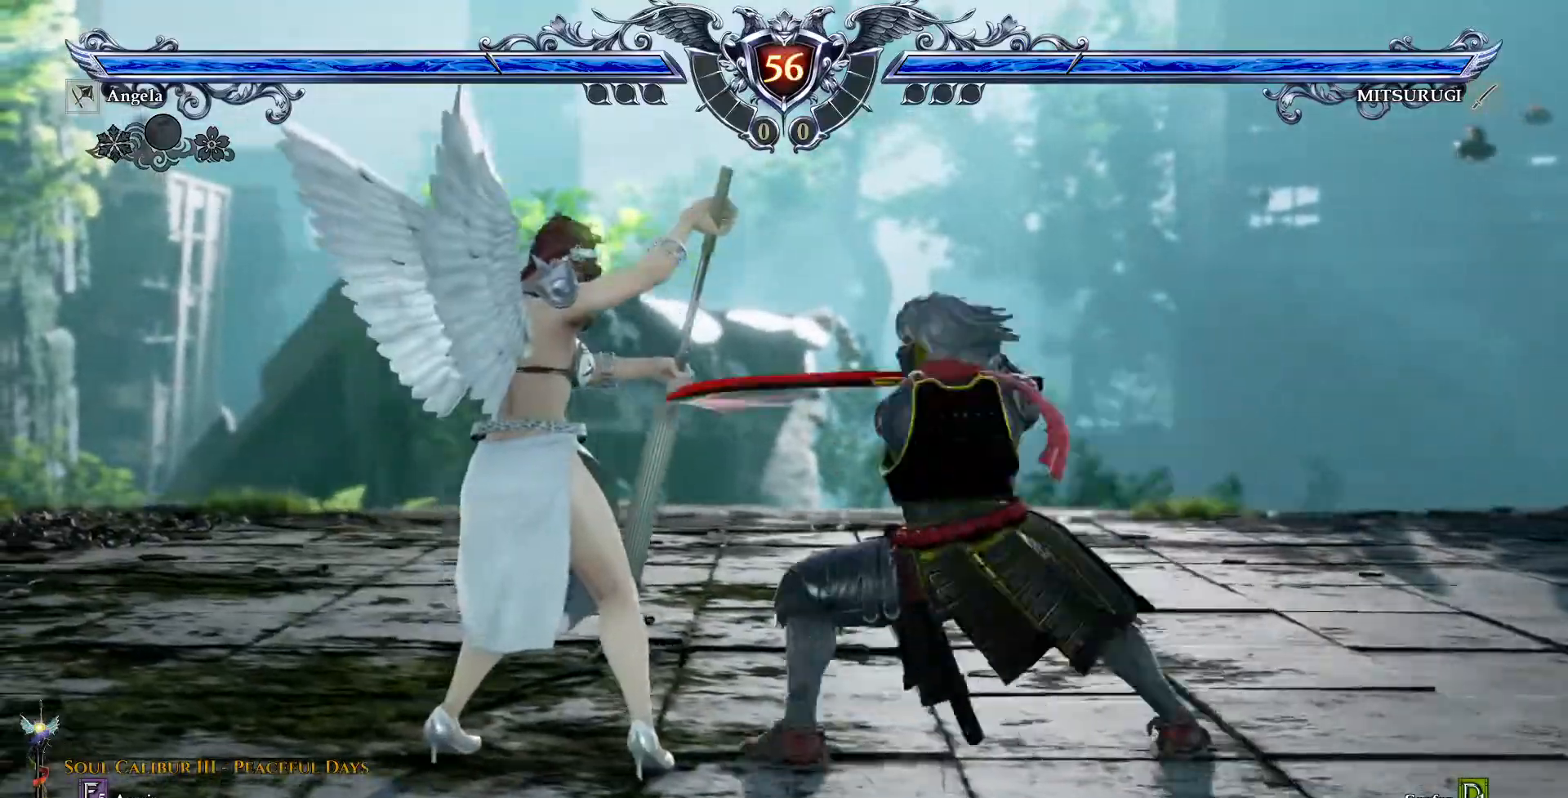
{"buttons": ["TRIANGLE"]}
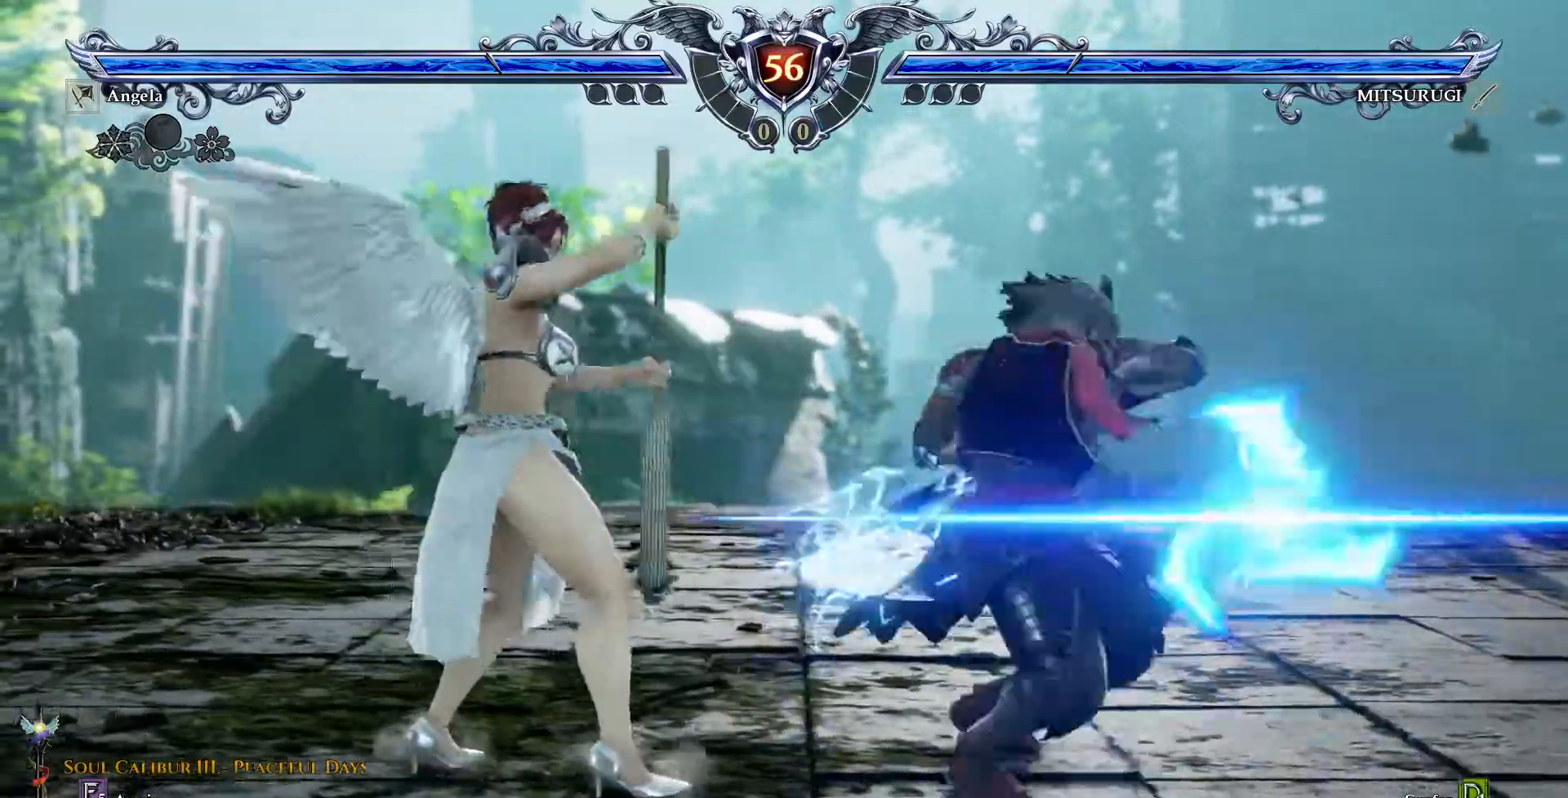
{"buttons": [], "events": [[17, "TRIANGLE", "up"]]}
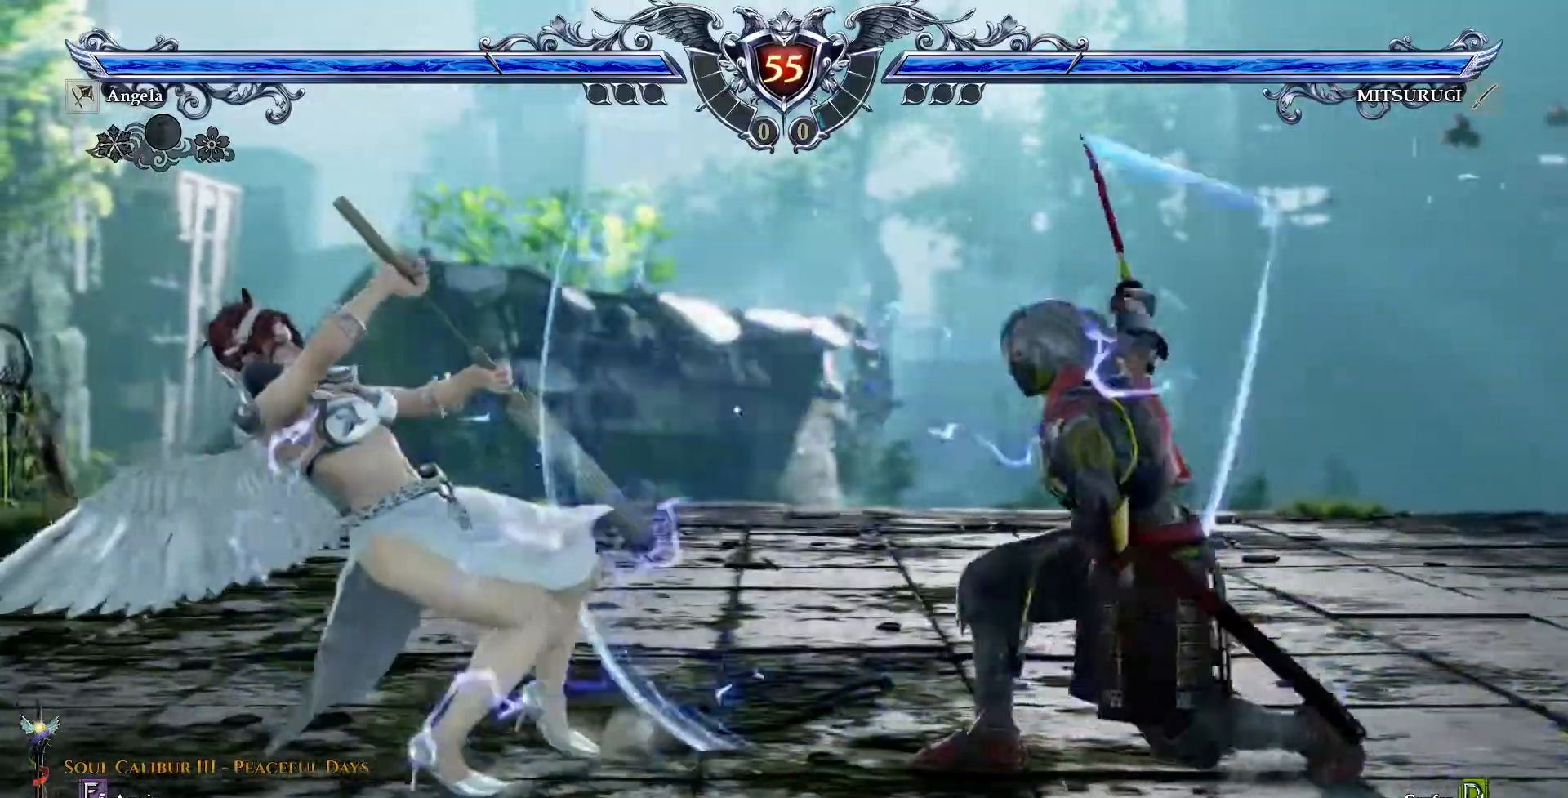
{"buttons": [], "events": [[300, "DPAD_RIGHT", "down"], [367, "DPAD_RIGHT", "up"]]}
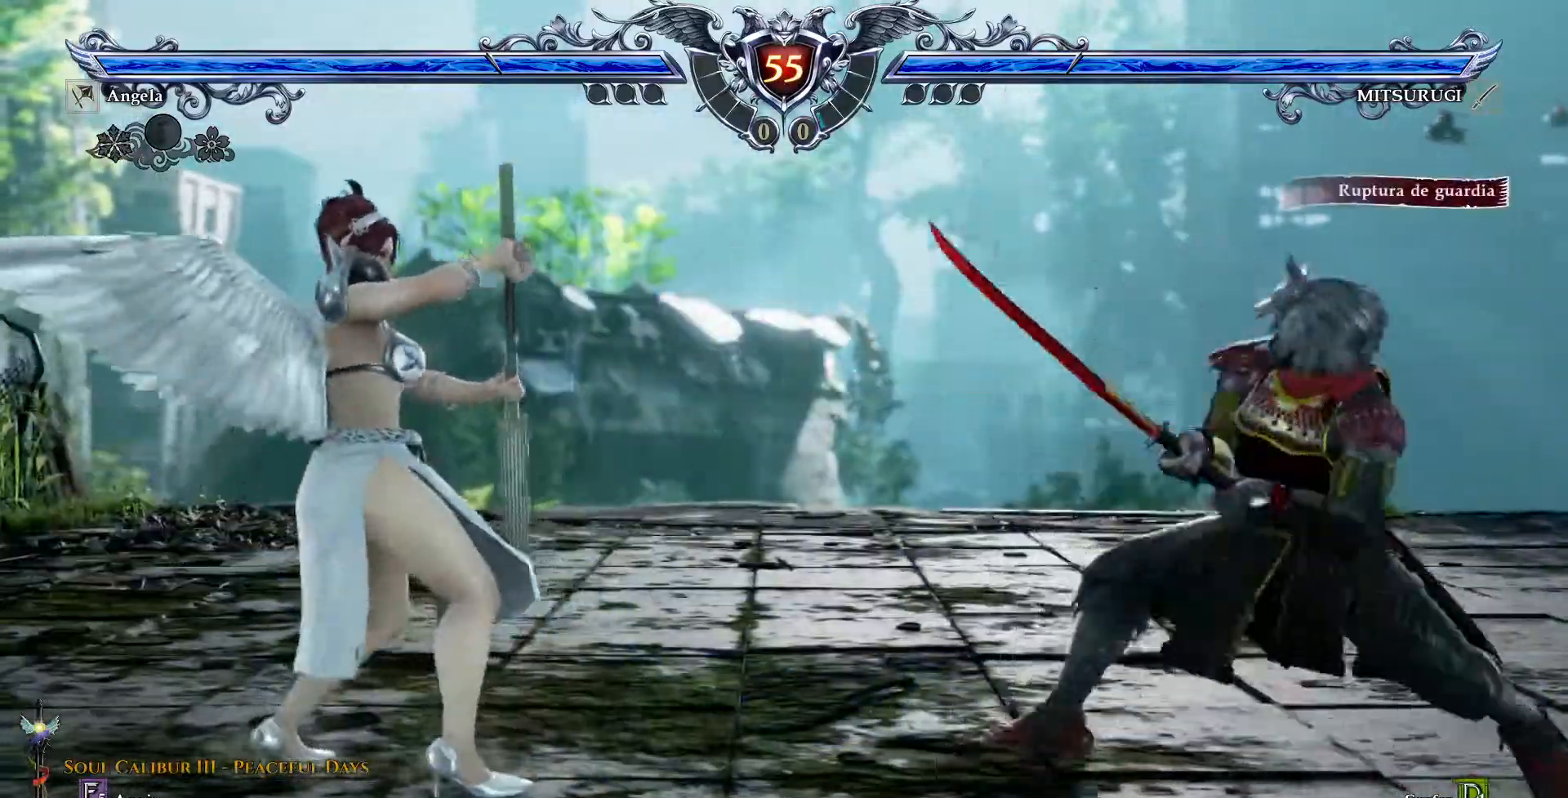
{"buttons": ["CROSS"]}
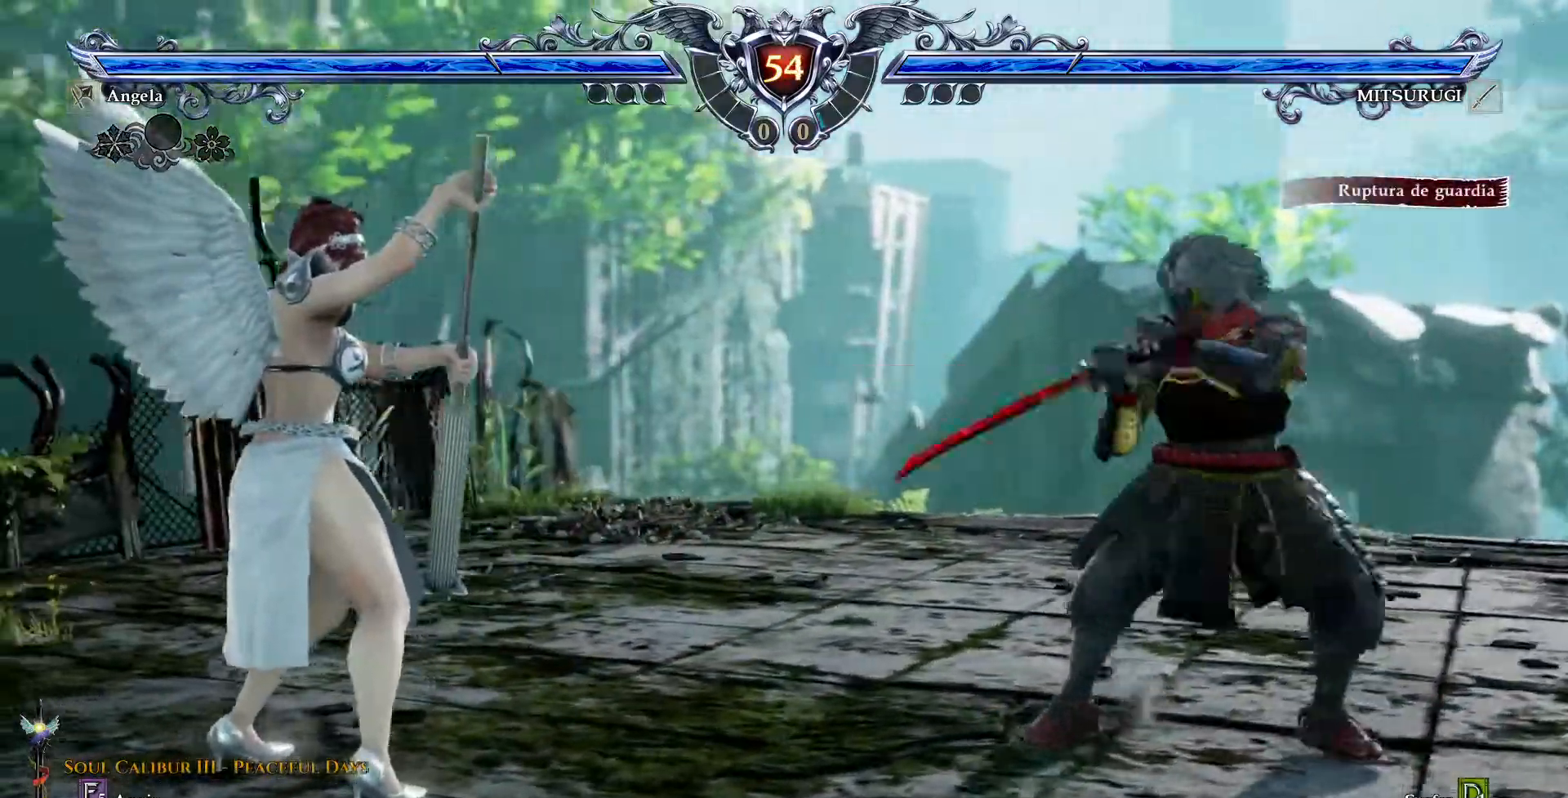
{"buttons": ["DPAD_DOWN"], "events": [[200, "CROSS", "up"], [317, "DPAD_DOWN", "down"]]}
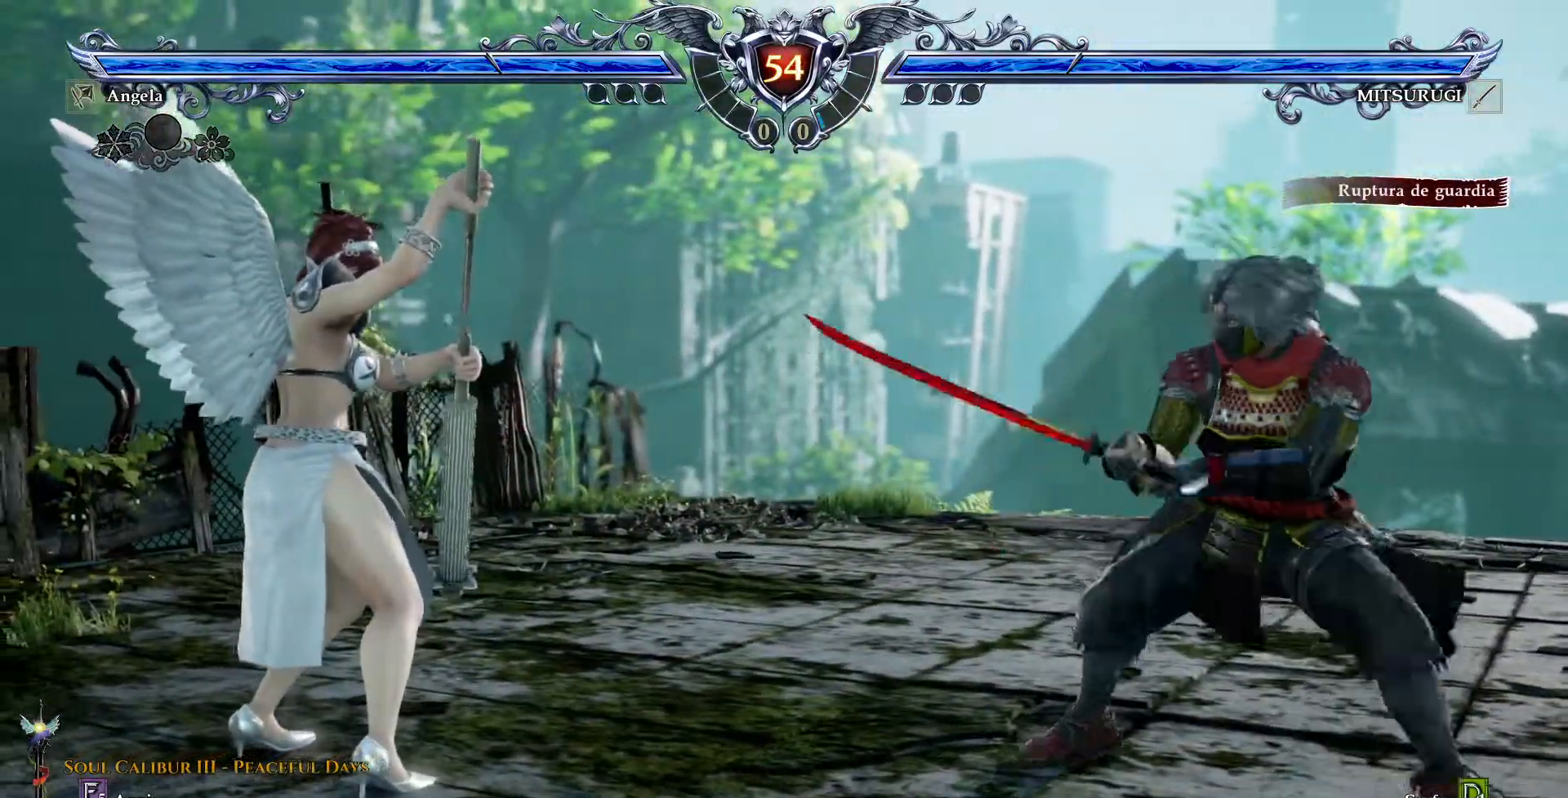
{"buttons": ["DPAD_LEFT"], "events": [[83, "DPAD_DOWN", "up"], [100, "CROSS", "down"], [433, "CROSS", "up"], [450, "DPAD_LEFT", "down"]]}
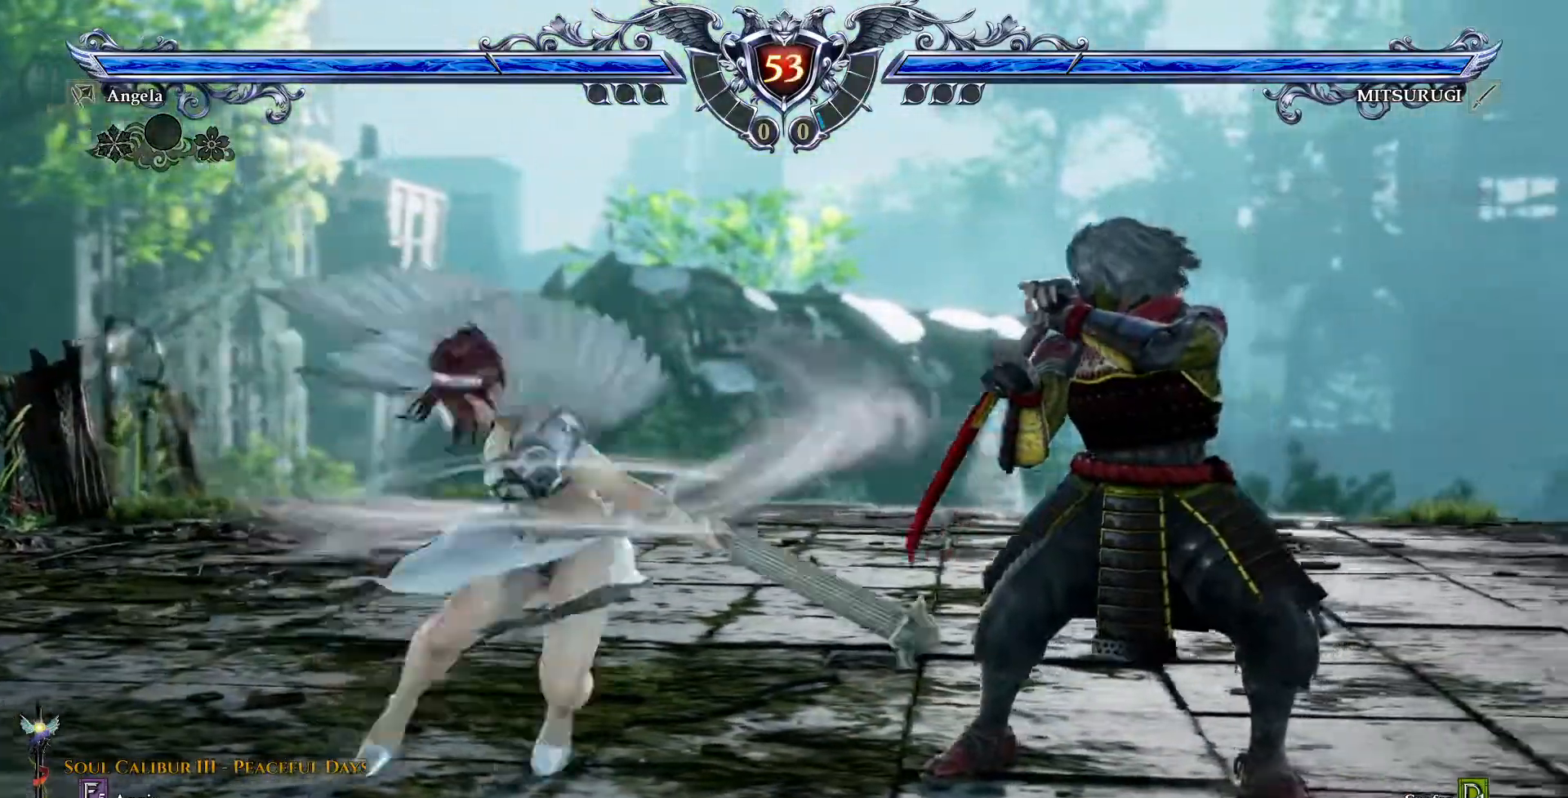
{"buttons": [], "events": [[17, "CROSS", "down"], [67, "DPAD_LEFT", "up"], [450, "CROSS", "up"]]}
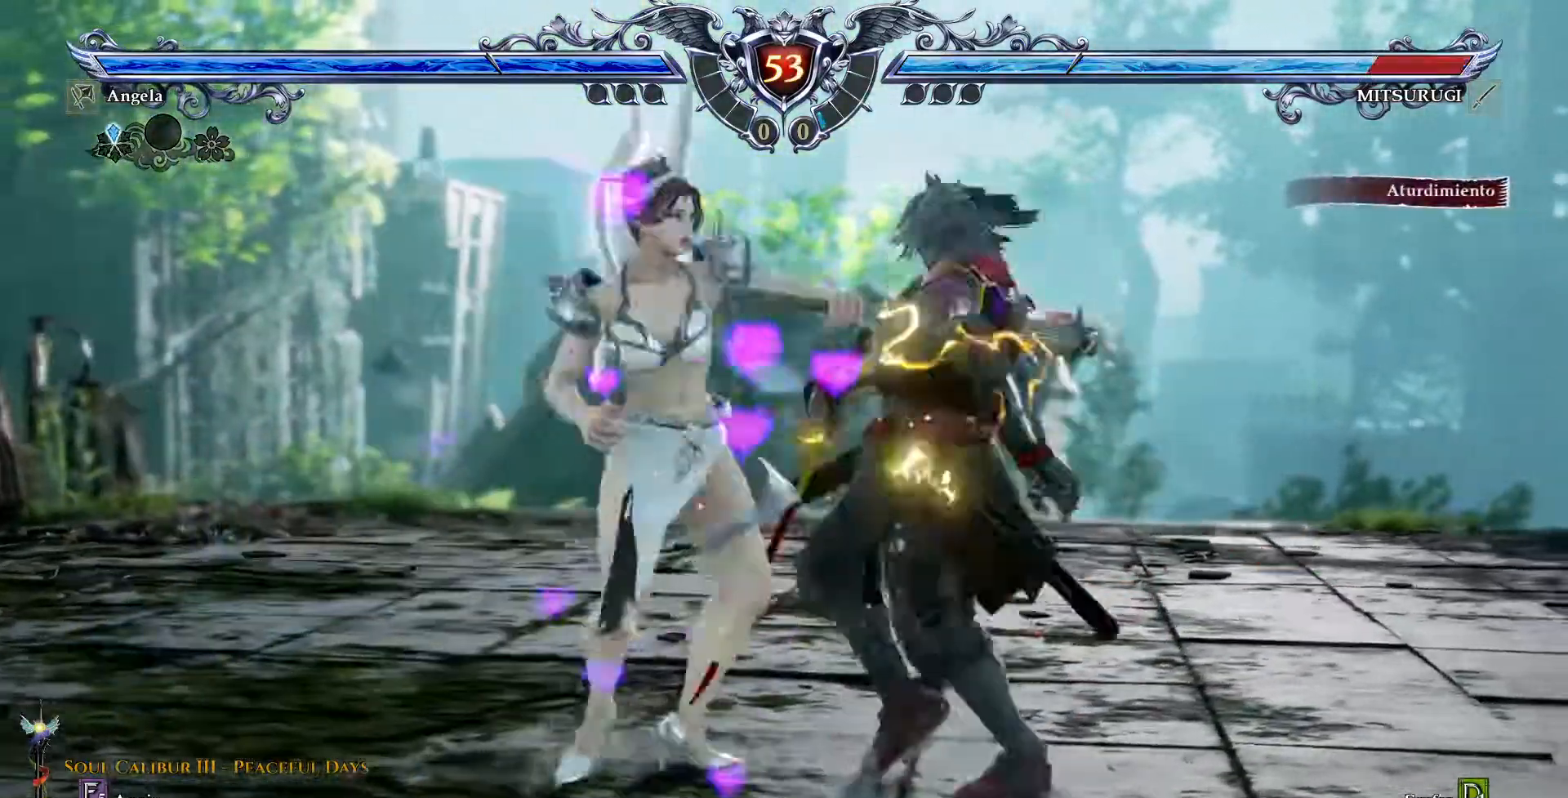
{"buttons": [], "events": []}
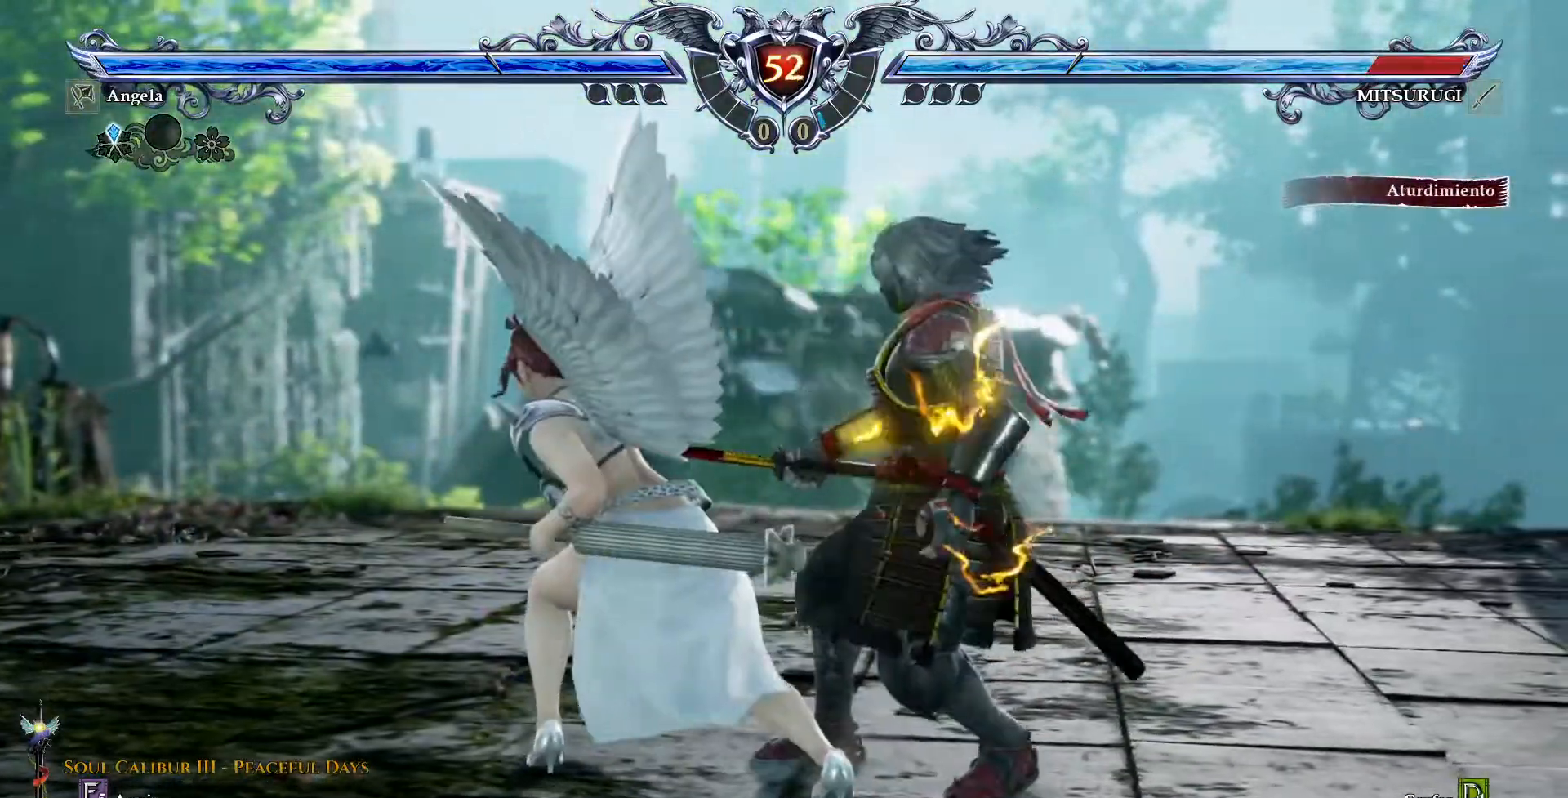
{"buttons": [], "events": []}
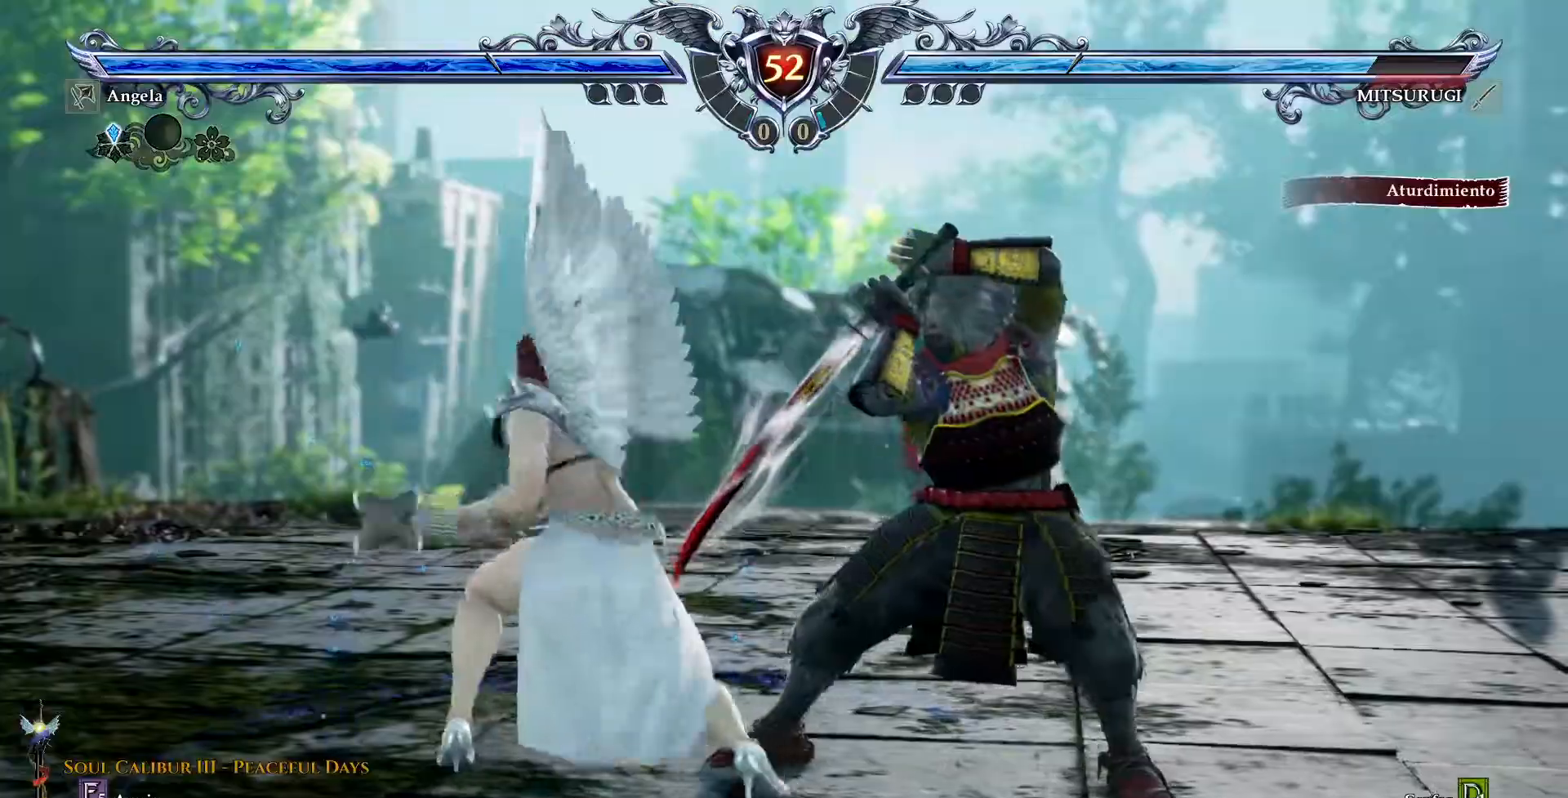
{"buttons": [], "events": []}
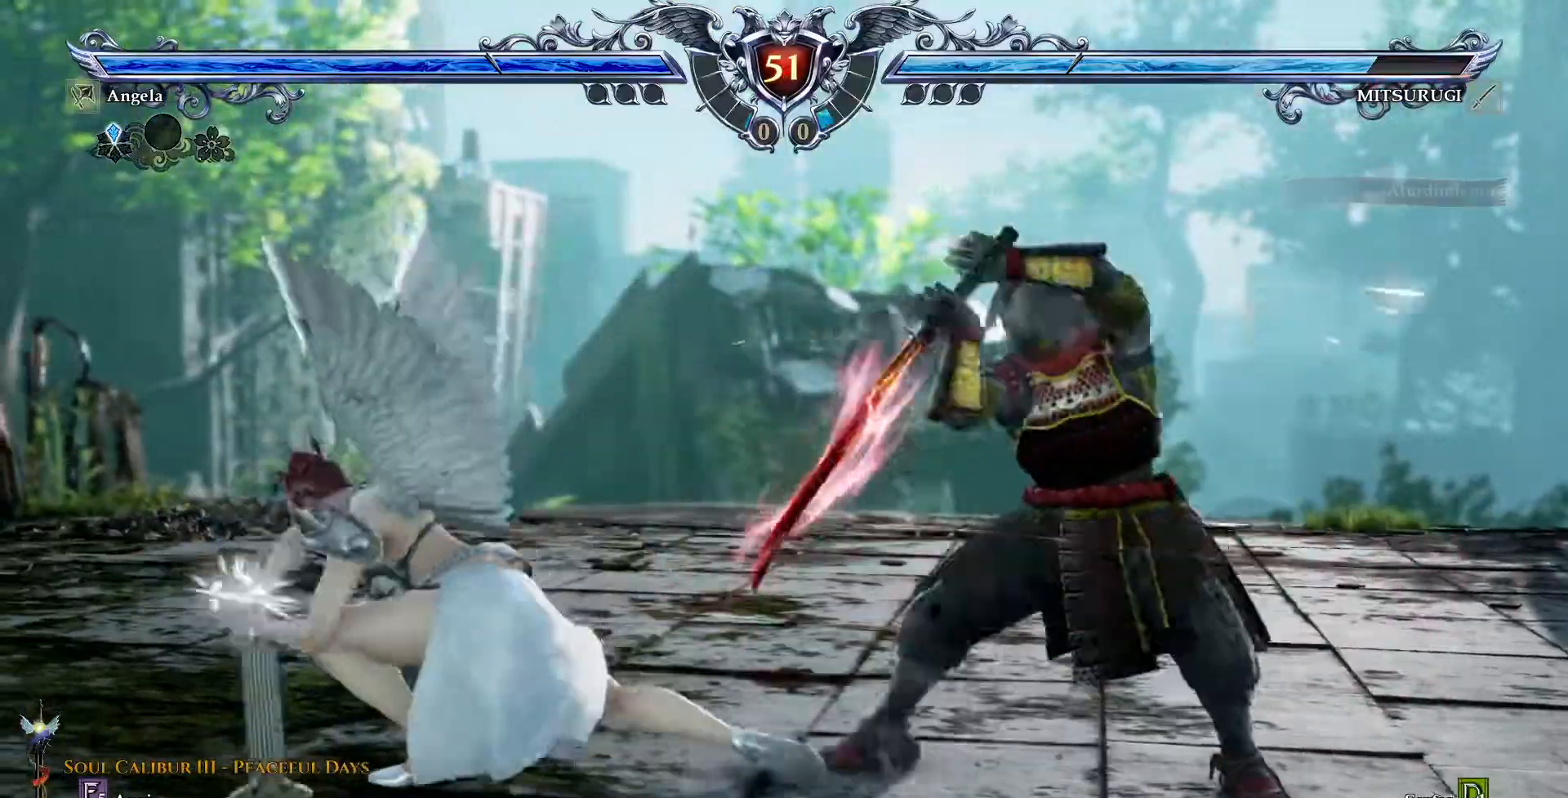
{"buttons": [], "events": []}
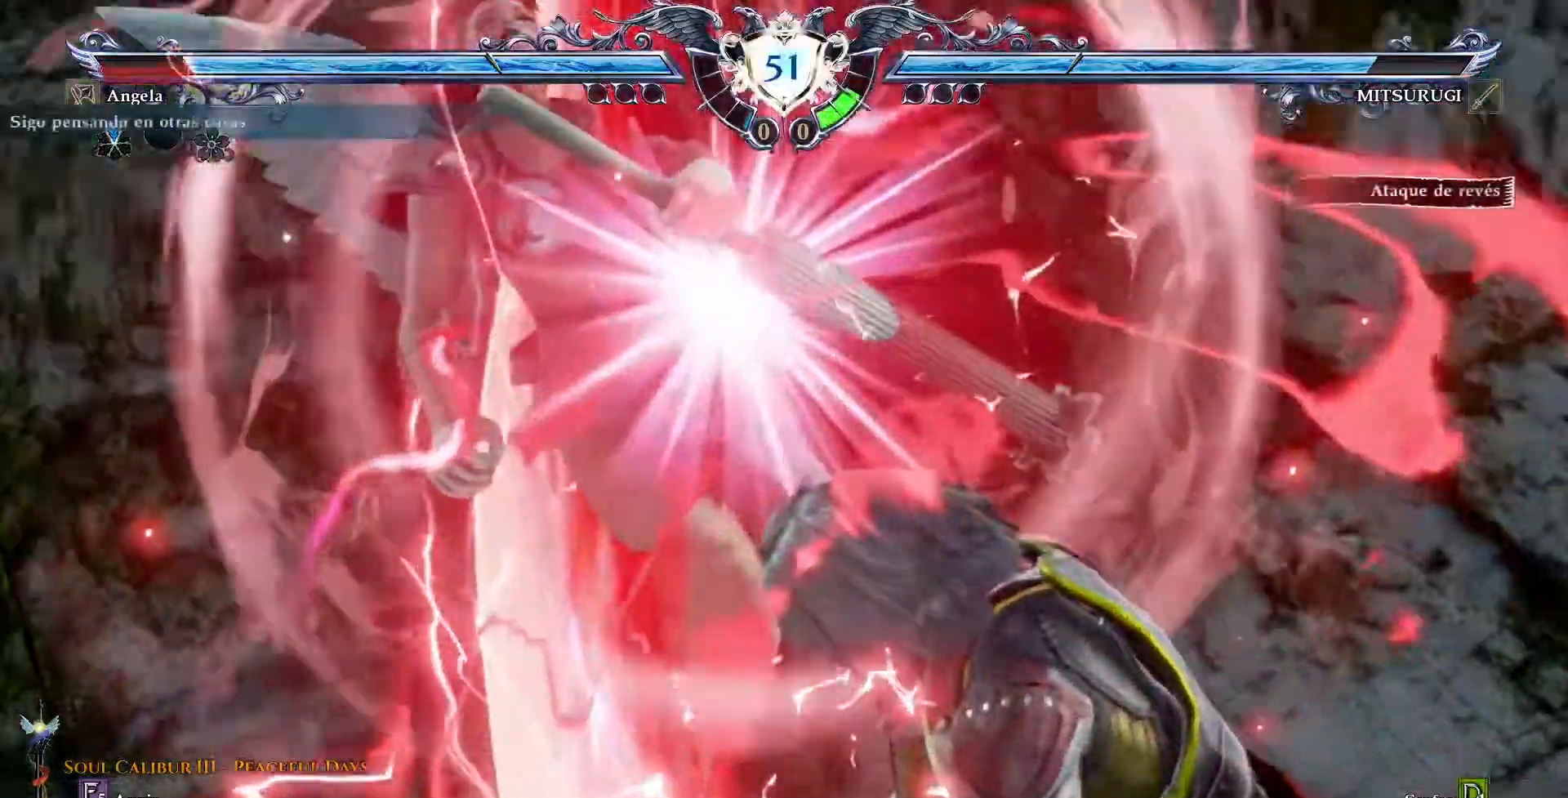
{"buttons": [], "events": []}